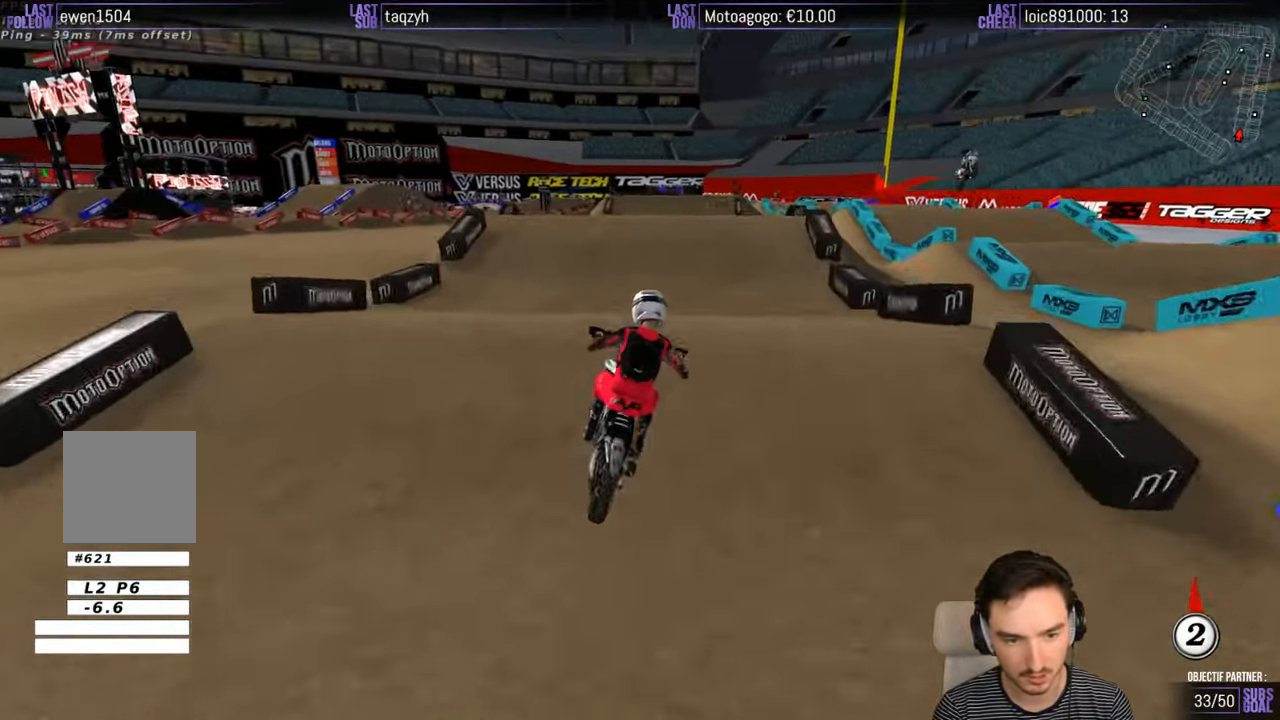
Gameplay with a controller (Xbox layout); each line is a JSON object with the inputs held at the frame after it. "events" lists button and stick changes between this image and that frame as [ms after this image, input, new state], when the widget could be followed in between. Not read: L1 L3 R3.
{"buttons": ["R2"], "left_stick": "center", "right_stick": "center", "events": [[250, "R2", "down"], [333, "left_stick", "center"]]}
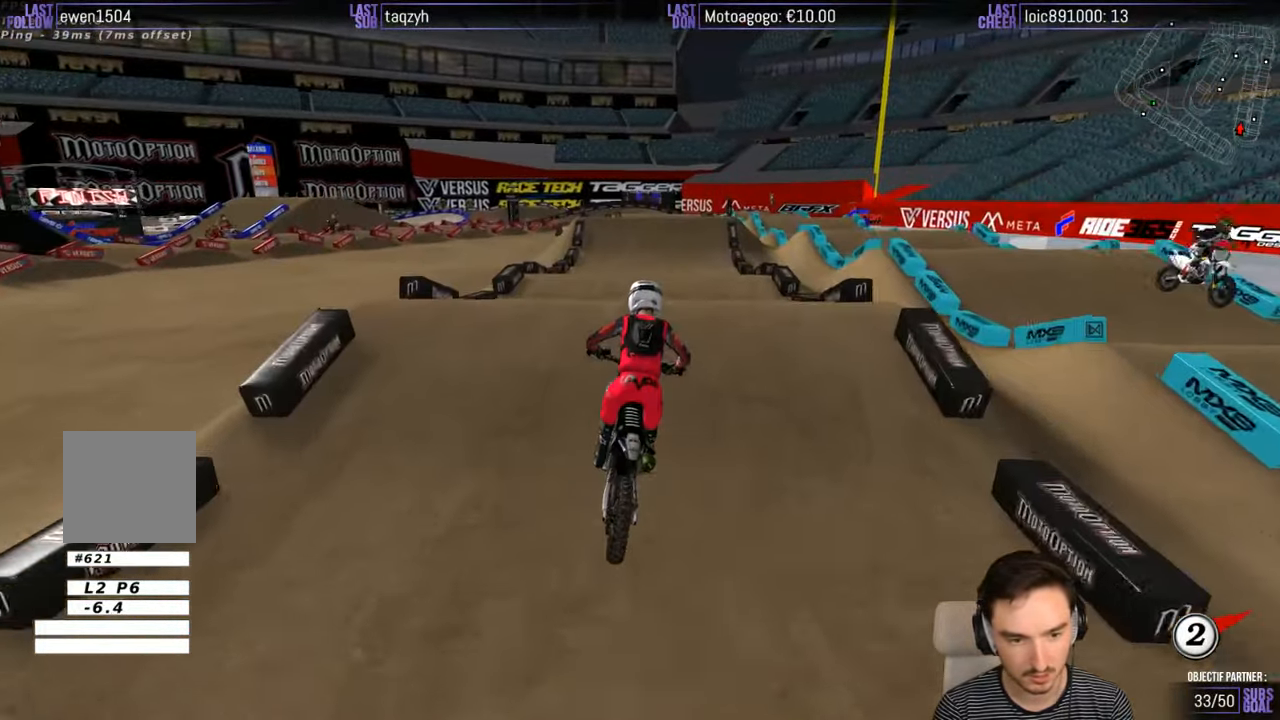
{"buttons": ["R2"], "left_stick": "down", "right_stick": "center", "events": [[400, "left_stick", "down"]]}
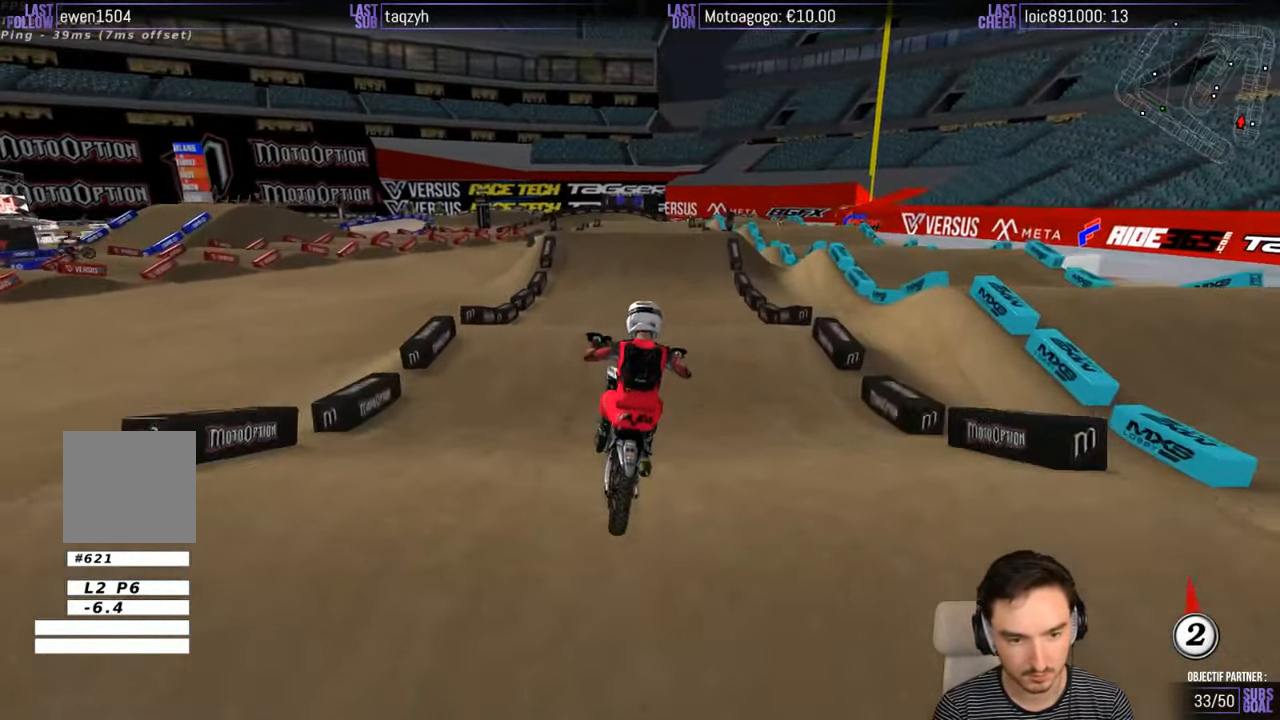
{"buttons": [], "left_stick": "center", "right_stick": "center", "events": [[150, "R2", "up"], [350, "left_stick", "center"]]}
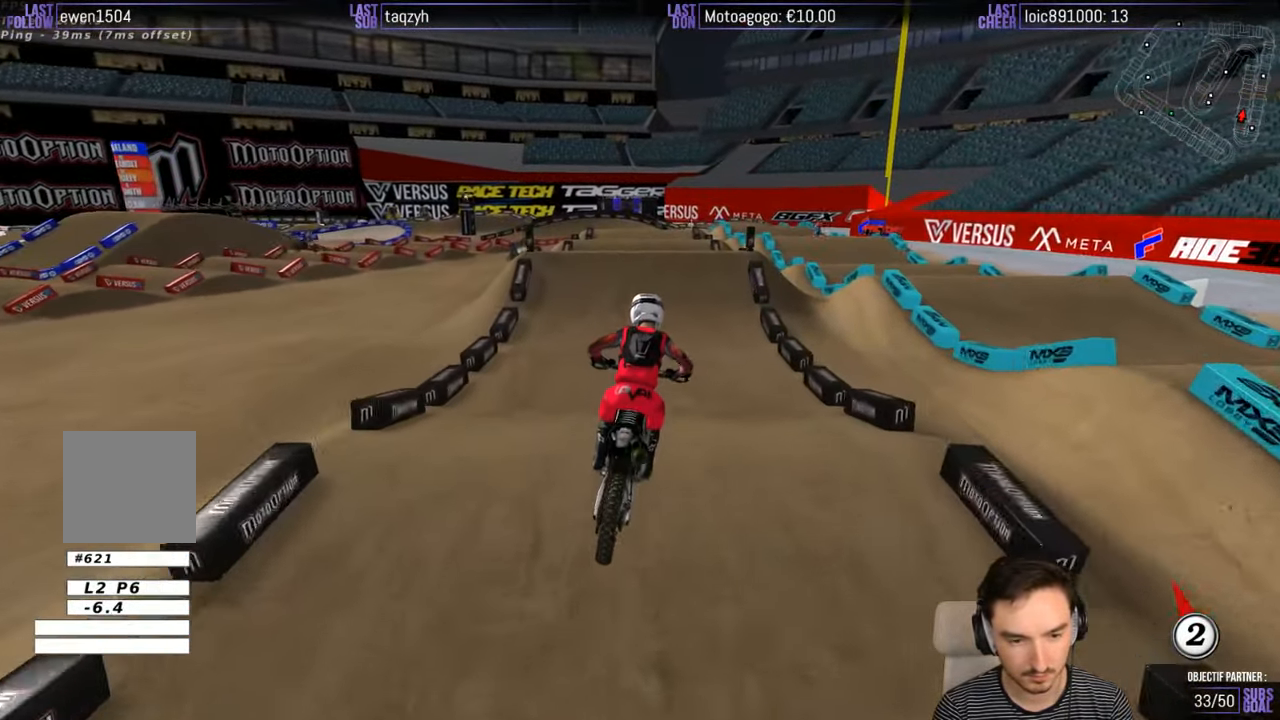
{"buttons": ["R2"], "left_stick": "center", "right_stick": "center", "events": [[50, "R2", "down"]]}
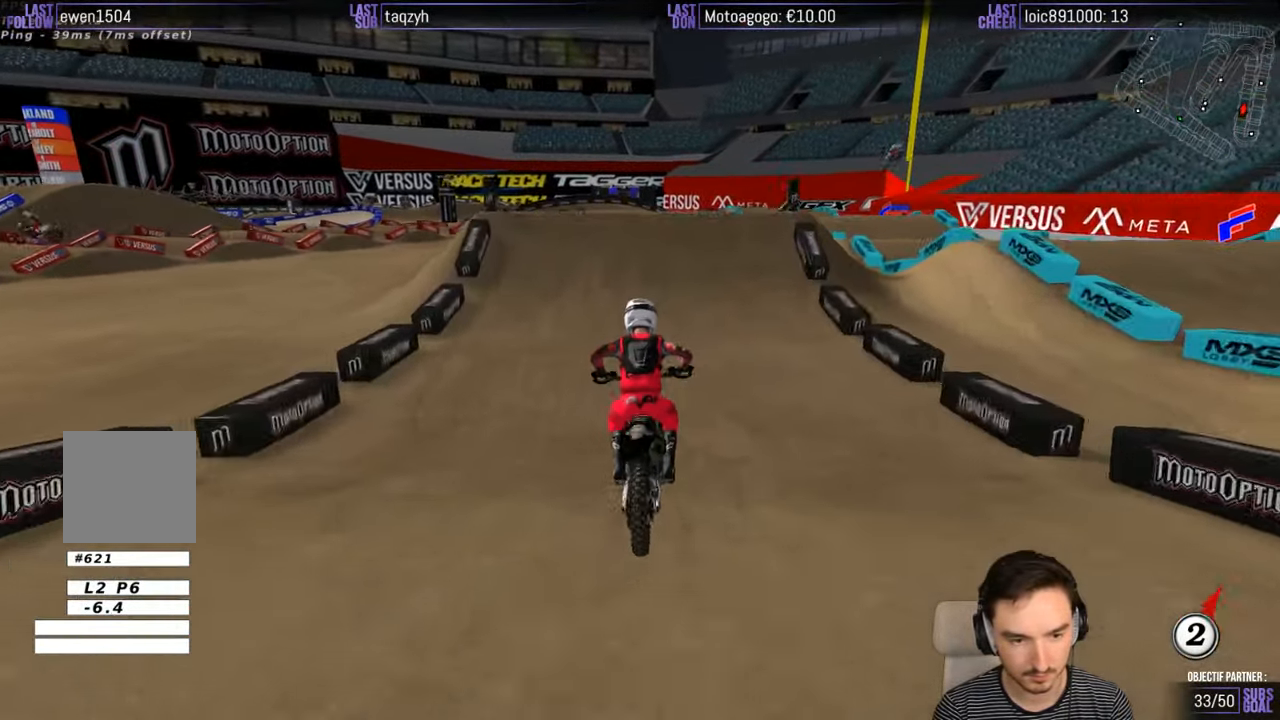
{"buttons": ["R2"], "left_stick": "center", "right_stick": "center", "events": [[366, "B", "down"], [466, "B", "up"]]}
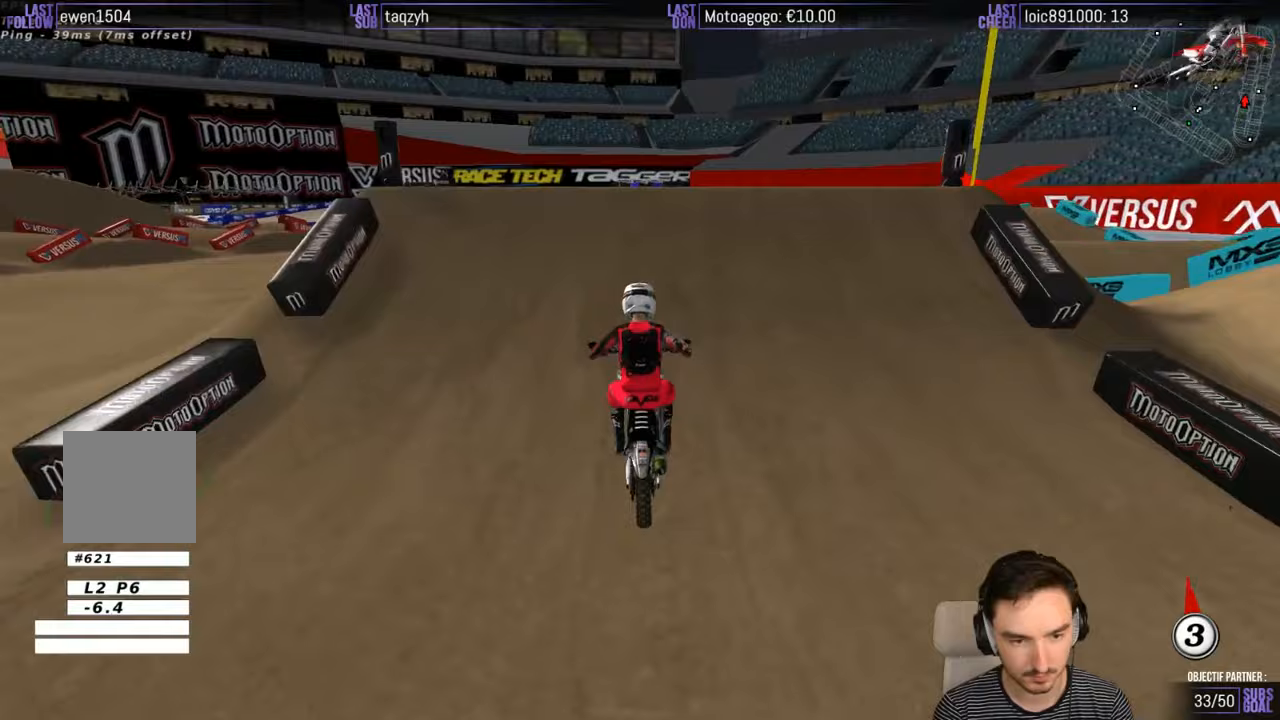
{"buttons": [], "left_stick": "center", "right_stick": "center", "events": [[33, "R2", "up"], [100, "left_stick", "right"], [300, "R2", "down"], [300, "left_stick", "center"], [467, "R2", "up"]]}
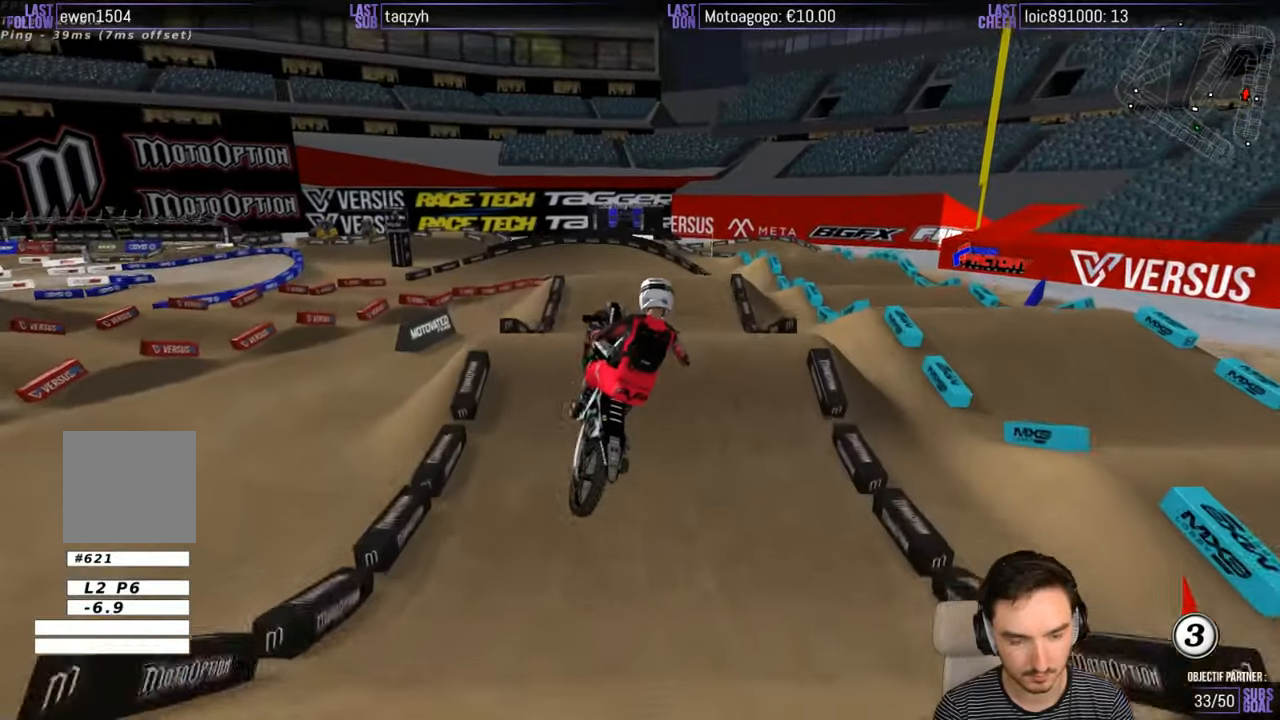
{"buttons": ["R2"], "left_stick": "down", "right_stick": "center", "events": [[117, "left_stick", "down"], [183, "R2", "down"], [317, "R2", "up"], [417, "R2", "down"]]}
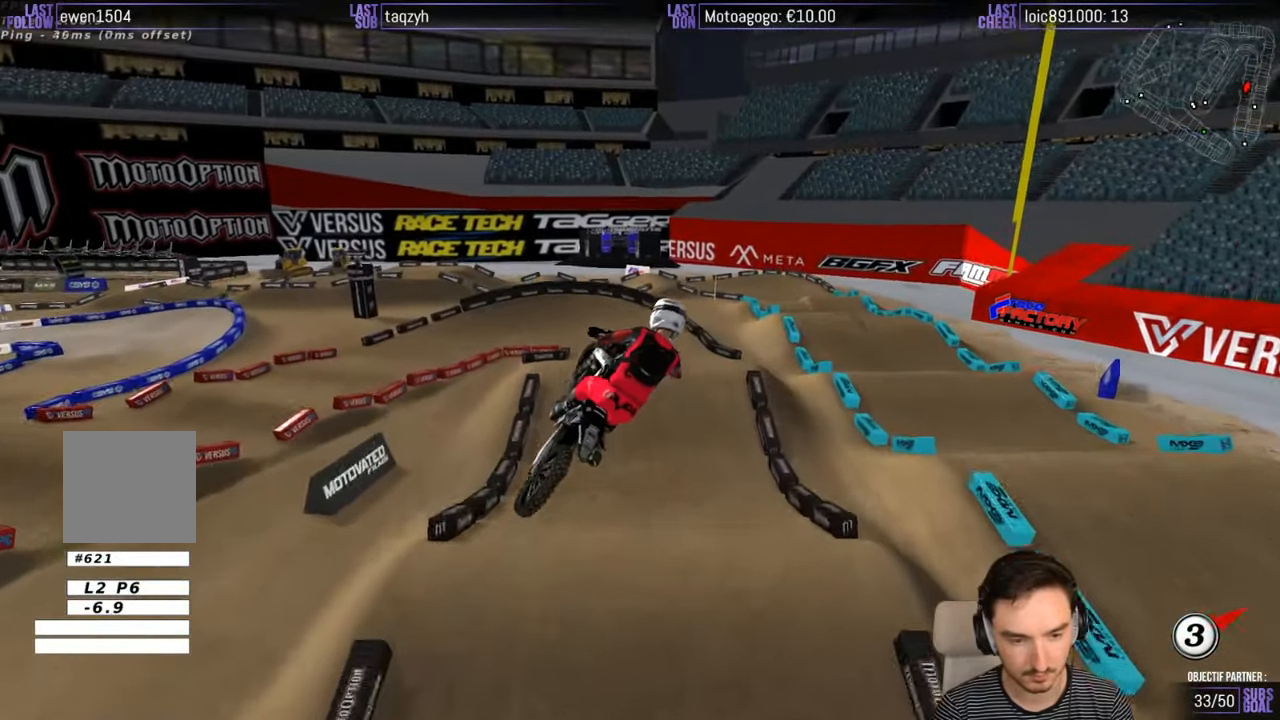
{"buttons": [], "left_stick": "down-left", "right_stick": "center", "events": [[67, "R2", "up"], [167, "R2", "down"], [217, "R2", "up"], [367, "left_stick", "down-left"]]}
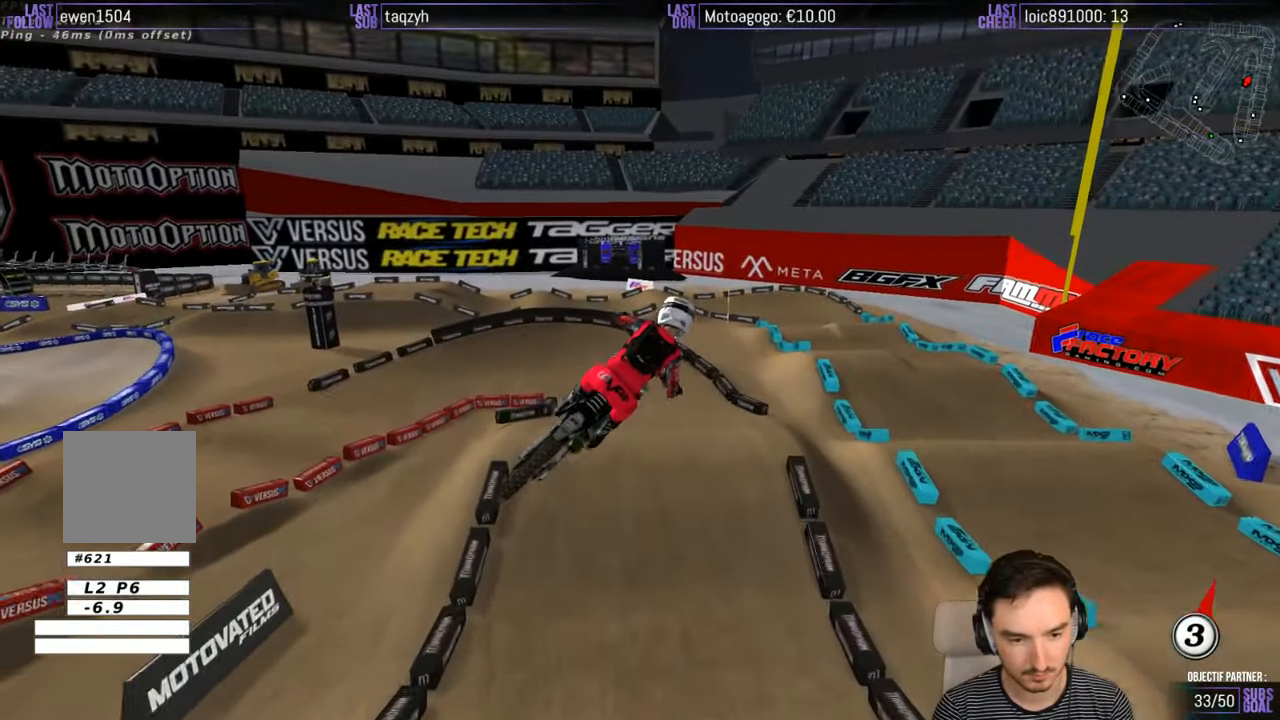
{"buttons": [], "left_stick": "right", "right_stick": "center", "events": [[33, "left_stick", "up-left"], [83, "A", "down"], [117, "left_stick", "up"], [267, "A", "up"], [267, "left_stick", "up-left"], [433, "left_stick", "up-right"], [483, "left_stick", "right"]]}
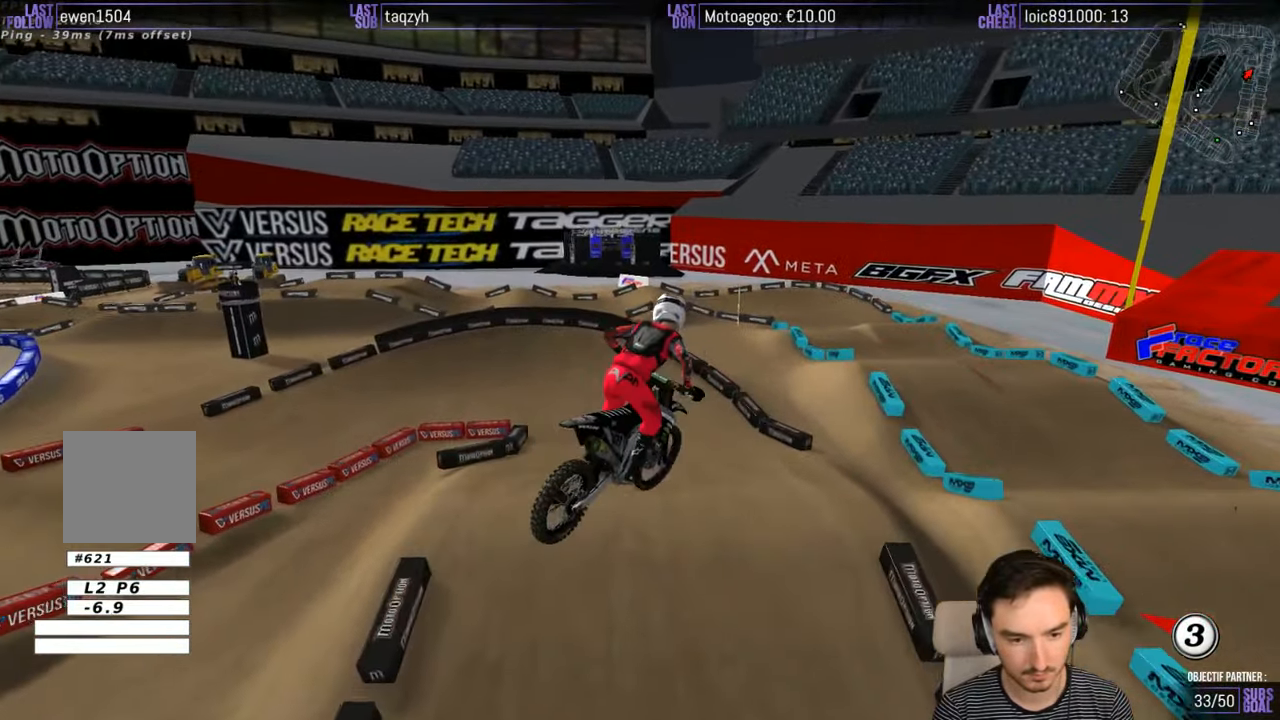
{"buttons": ["R2"], "left_stick": "down", "right_stick": "center", "events": [[367, "left_stick", "center"], [433, "left_stick", "down"], [467, "R2", "down"]]}
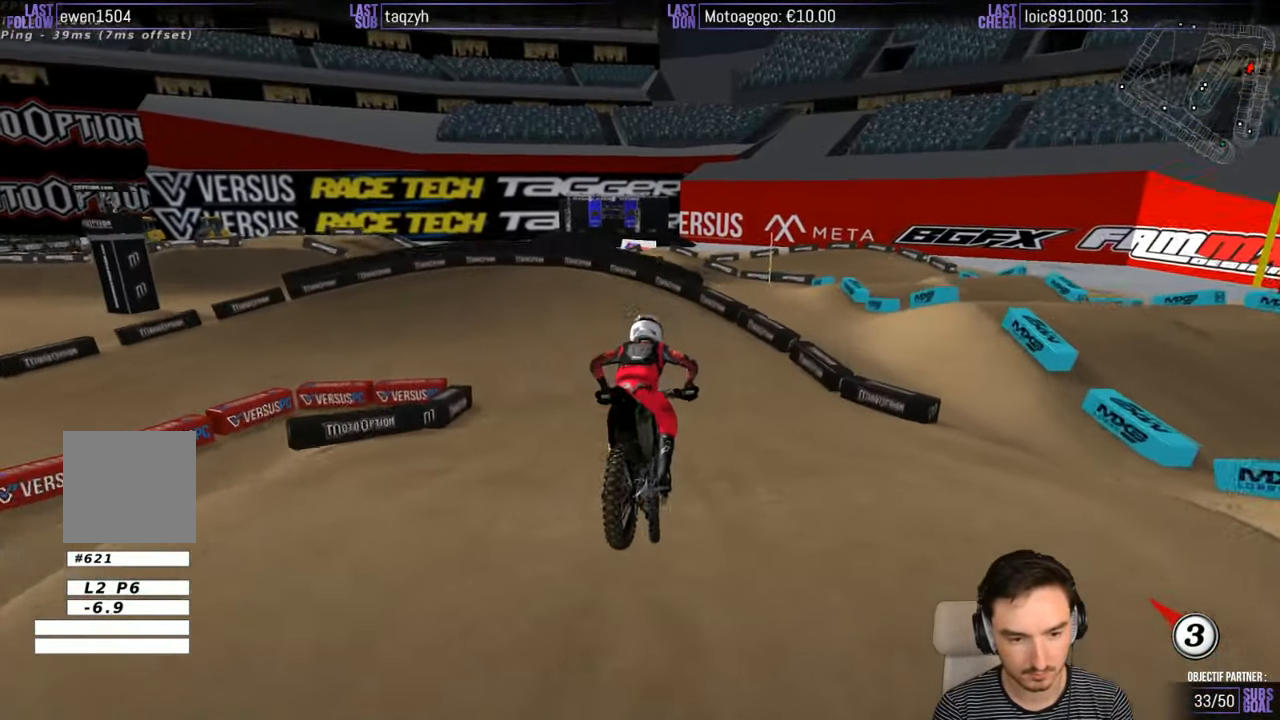
{"buttons": ["R2"], "left_stick": "left", "right_stick": "center", "events": [[183, "left_stick", "left"], [400, "left_stick", "center"], [467, "left_stick", "left"]]}
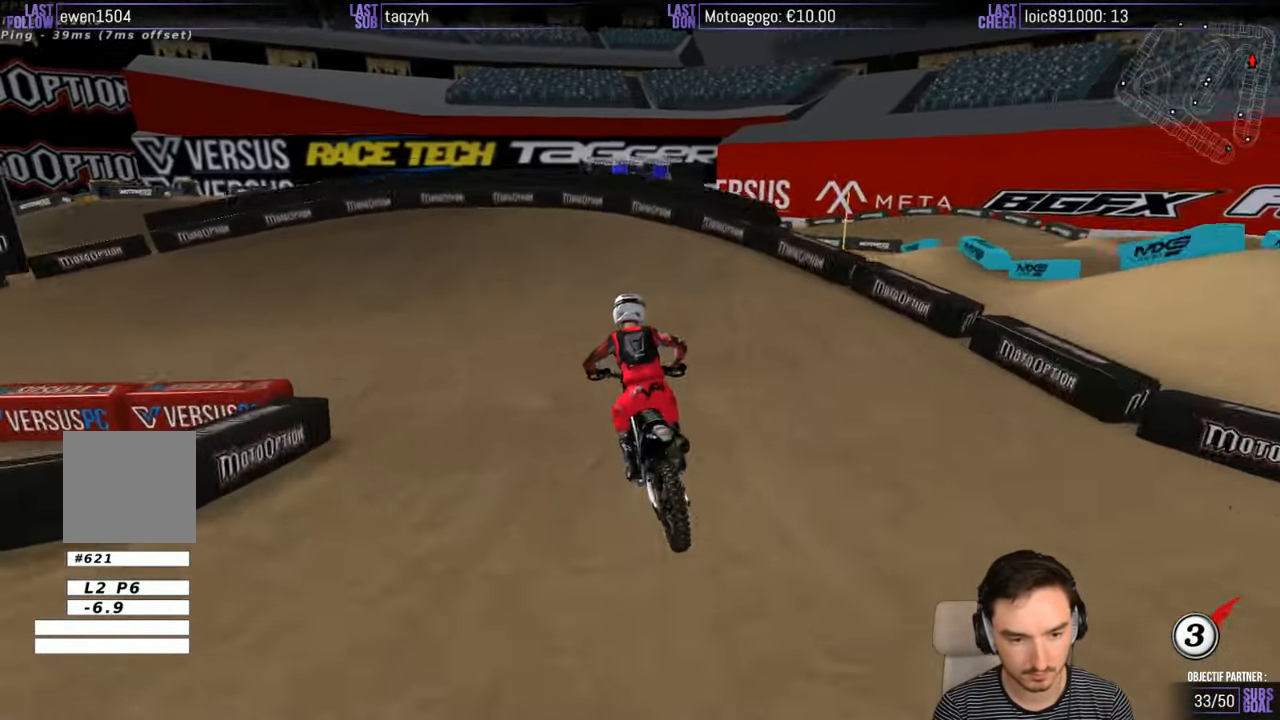
{"buttons": ["L2"], "left_stick": "left", "right_stick": "center", "events": [[133, "R2", "up"], [183, "X", "down"], [250, "X", "up"], [333, "X", "down"], [383, "L2", "down"], [433, "X", "up"]]}
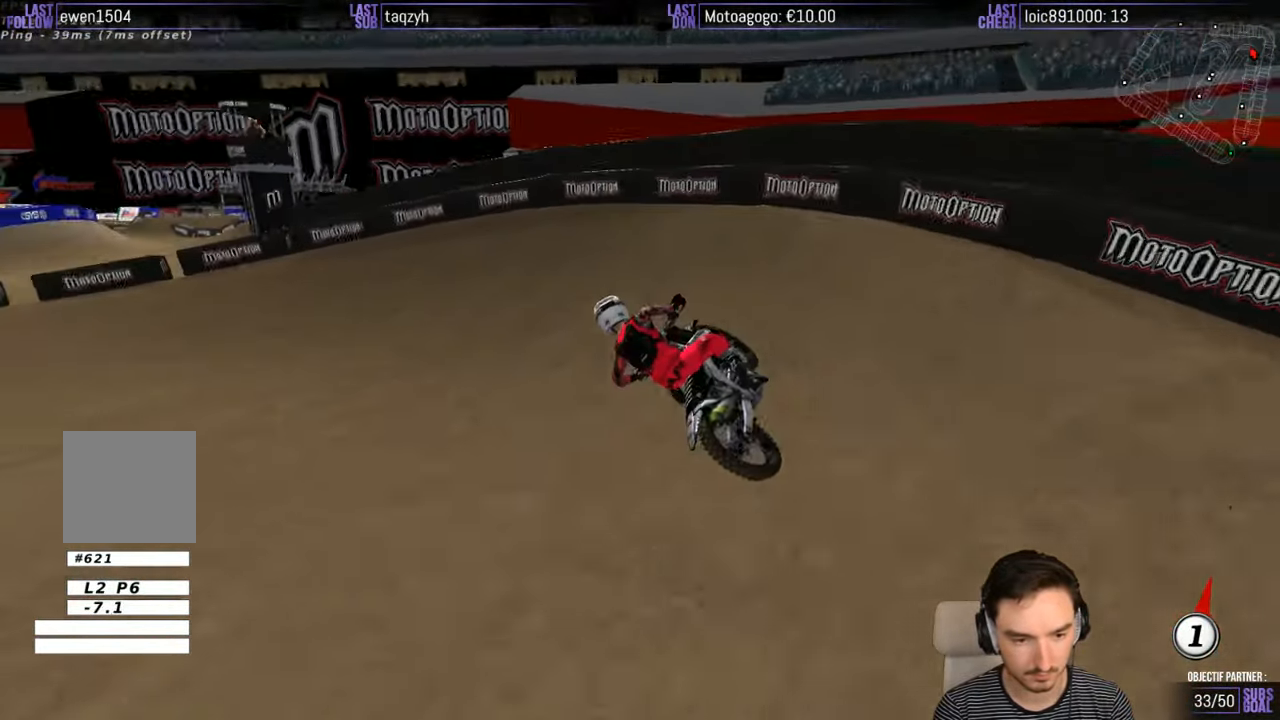
{"buttons": [], "left_stick": "center", "right_stick": "center", "events": [[83, "L2", "up"], [283, "left_stick", "center"]]}
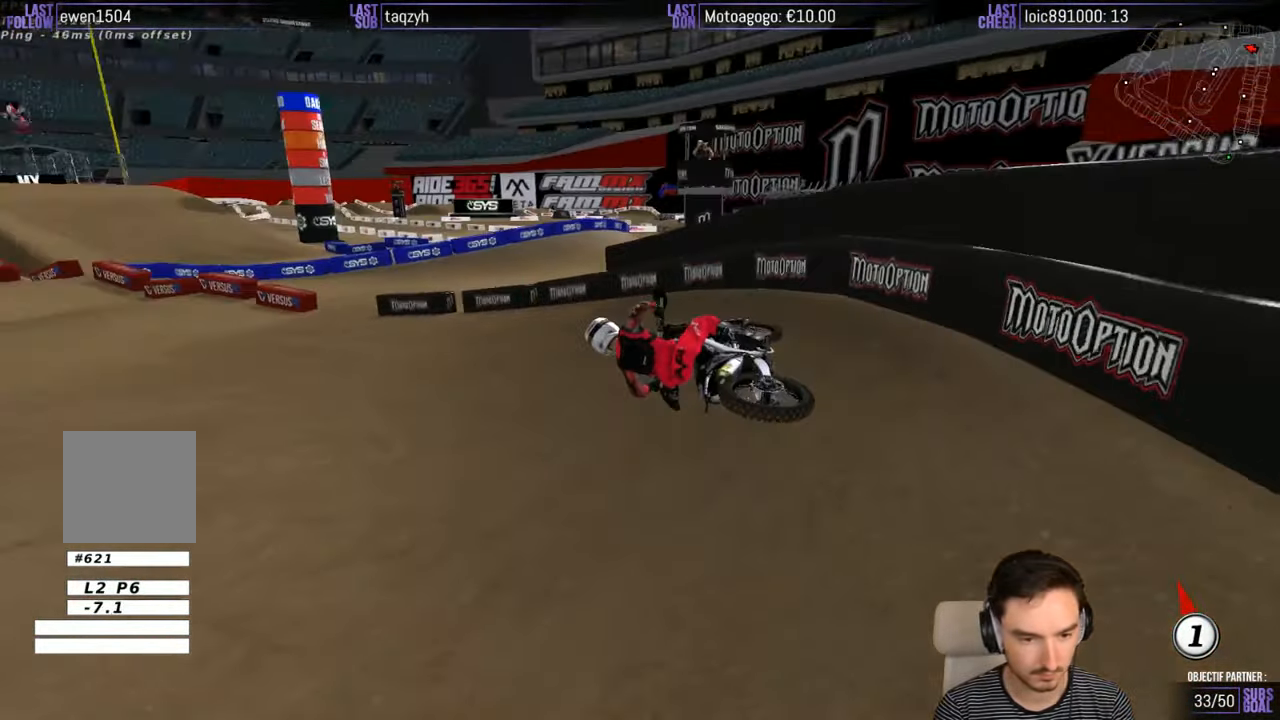
{"buttons": ["R2"], "left_stick": "right", "right_stick": "center", "events": [[250, "R2", "down"], [250, "left_stick", "right"]]}
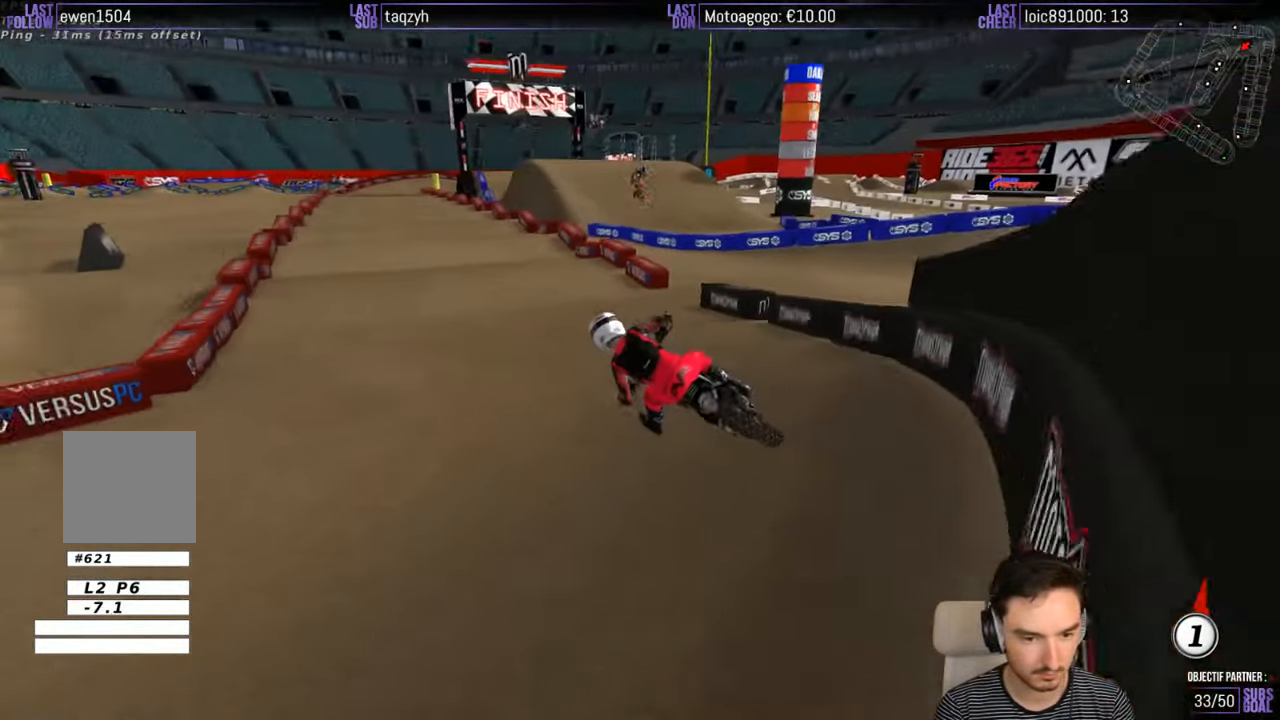
{"buttons": ["R2"], "left_stick": "right", "right_stick": "center", "events": [[33, "left_stick", "center"], [183, "X", "down"], [183, "left_stick", "right"], [283, "X", "up"], [383, "X", "down"], [433, "X", "up"]]}
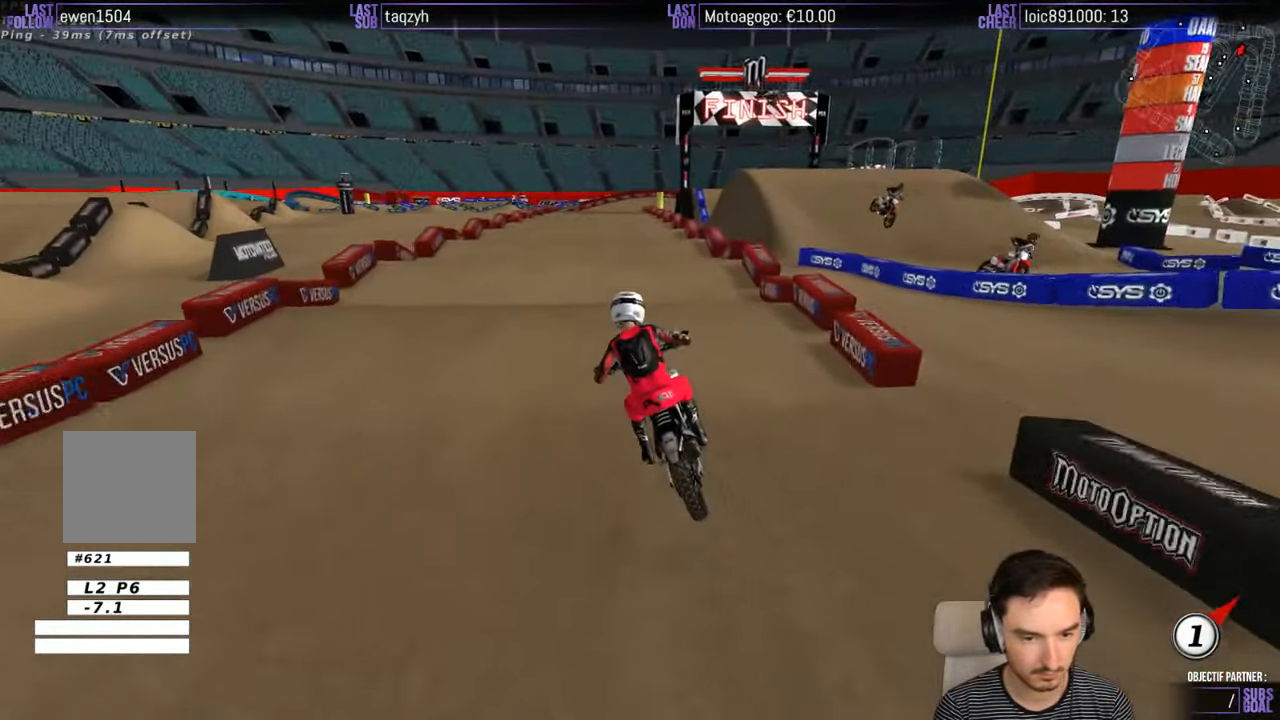
{"buttons": ["R2"], "left_stick": "down", "right_stick": "center", "events": [[33, "left_stick", "center"], [134, "left_stick", "down"]]}
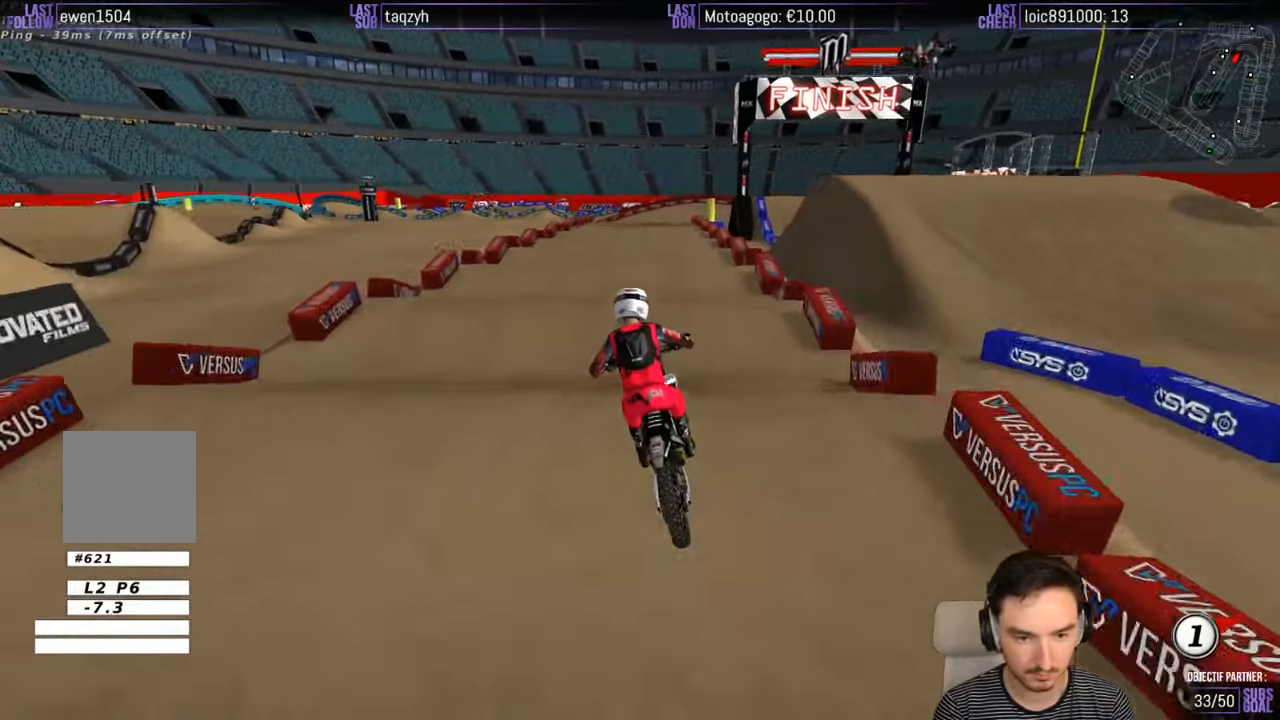
{"buttons": ["R2"], "left_stick": "down", "right_stick": "center", "events": []}
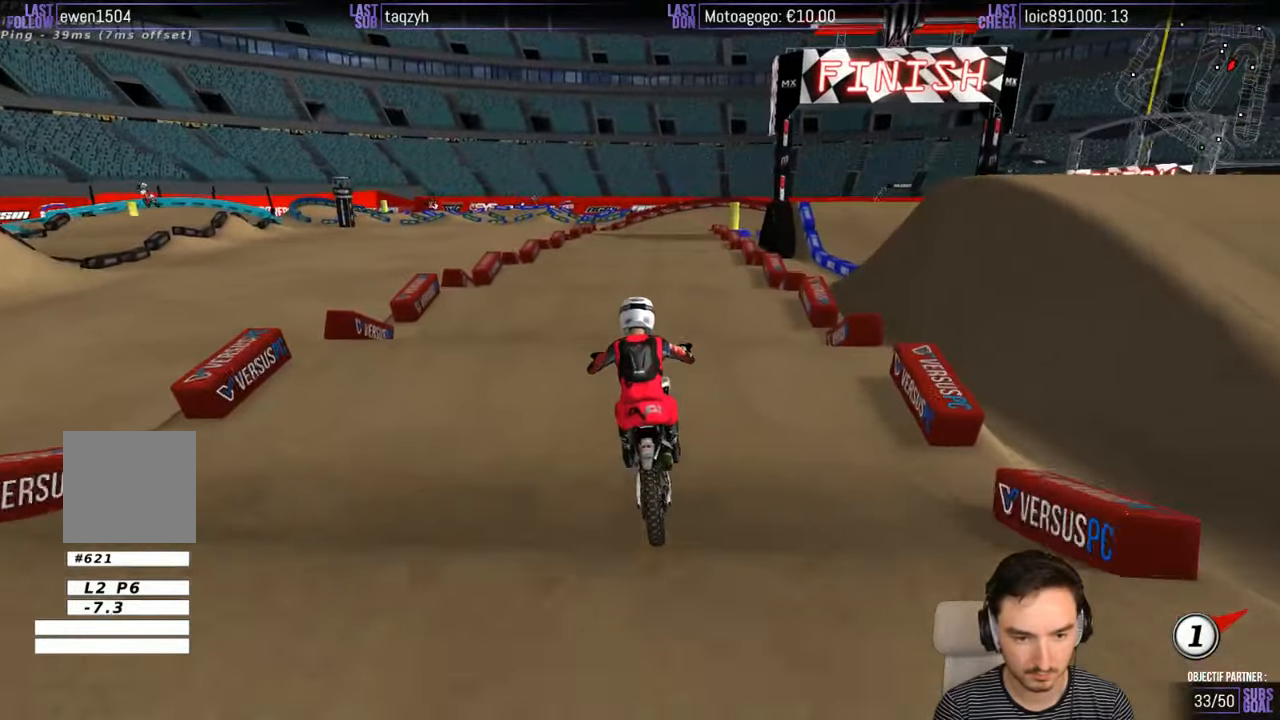
{"buttons": ["R2"], "left_stick": "down", "right_stick": "center", "events": []}
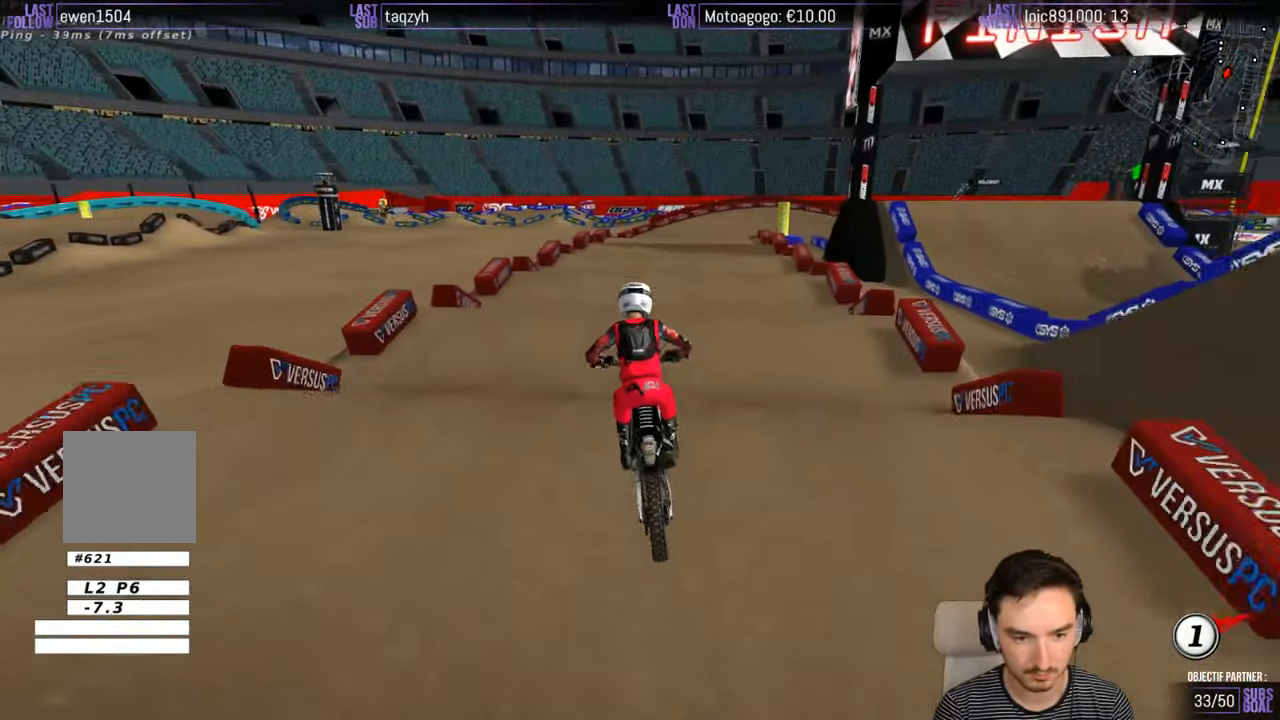
{"buttons": ["R2"], "left_stick": "down", "right_stick": "center", "events": []}
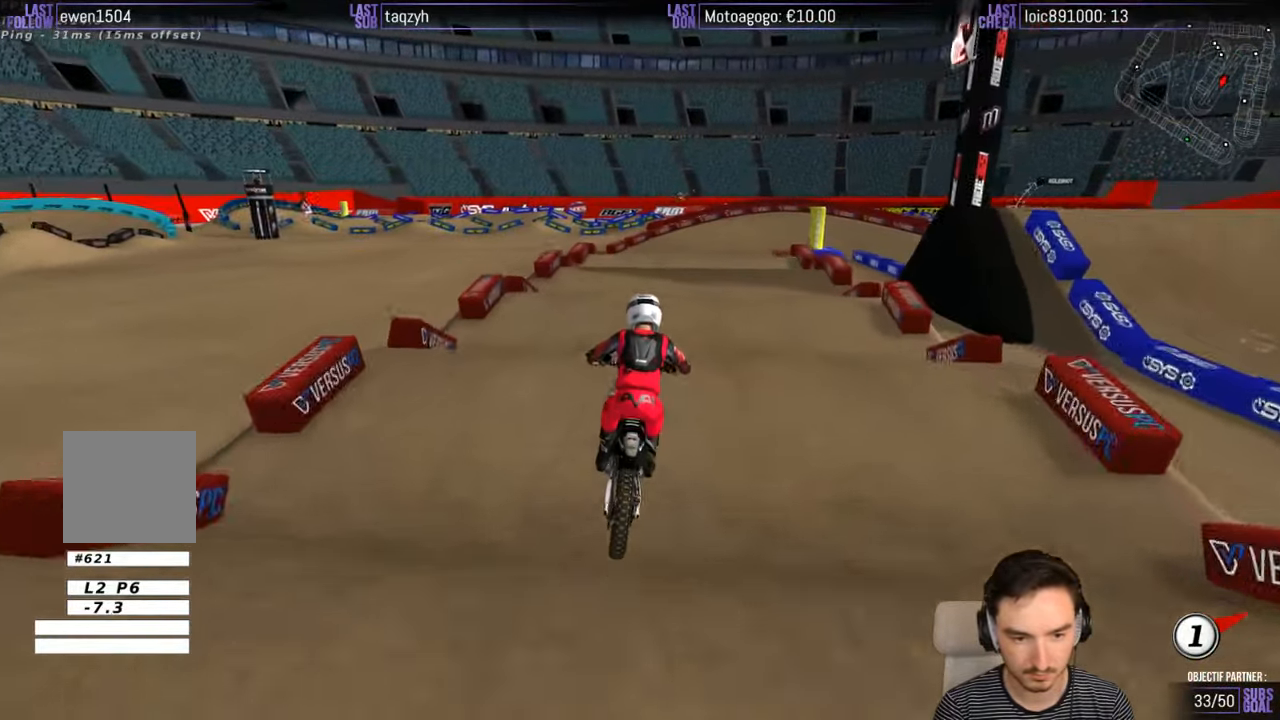
{"buttons": ["R2"], "left_stick": "down", "right_stick": "center", "events": []}
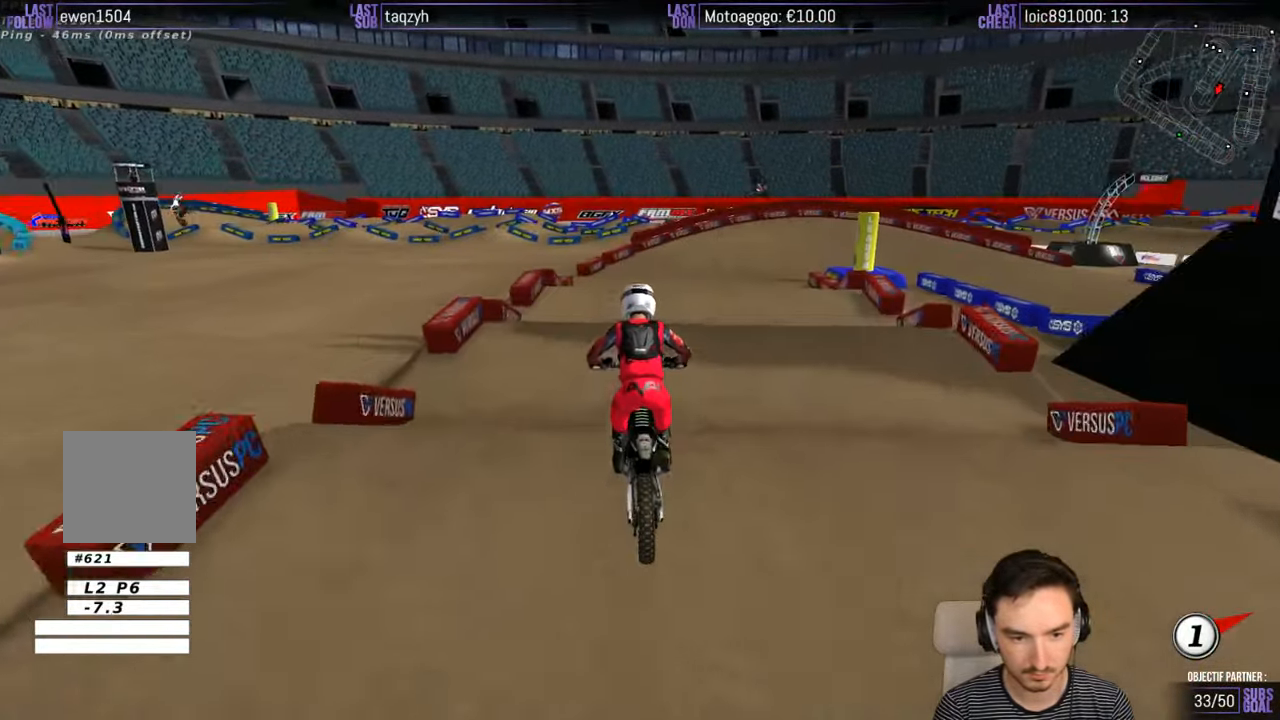
{"buttons": [], "left_stick": "down", "right_stick": "center", "events": [[217, "left_stick", "down-right"], [417, "left_stick", "down"], [500, "R2", "up"]]}
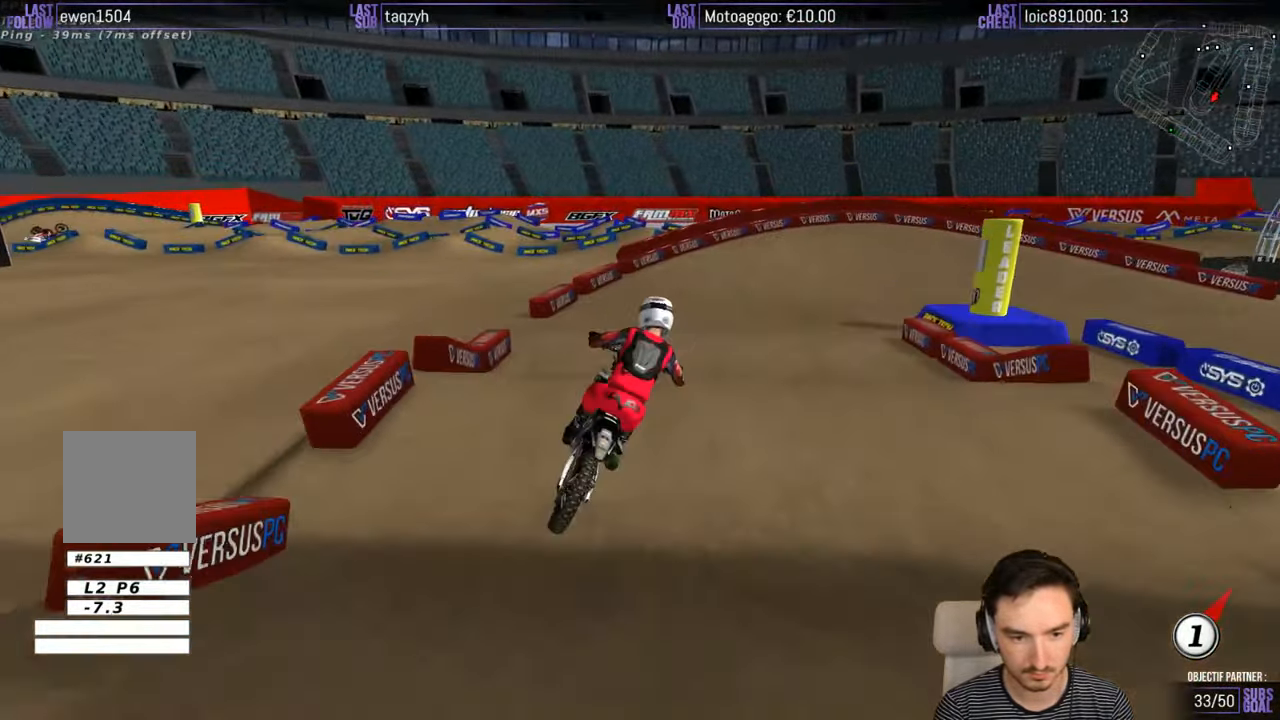
{"buttons": [], "left_stick": "down-left", "right_stick": "center", "events": [[100, "left_stick", "center"], [267, "left_stick", "down-left"]]}
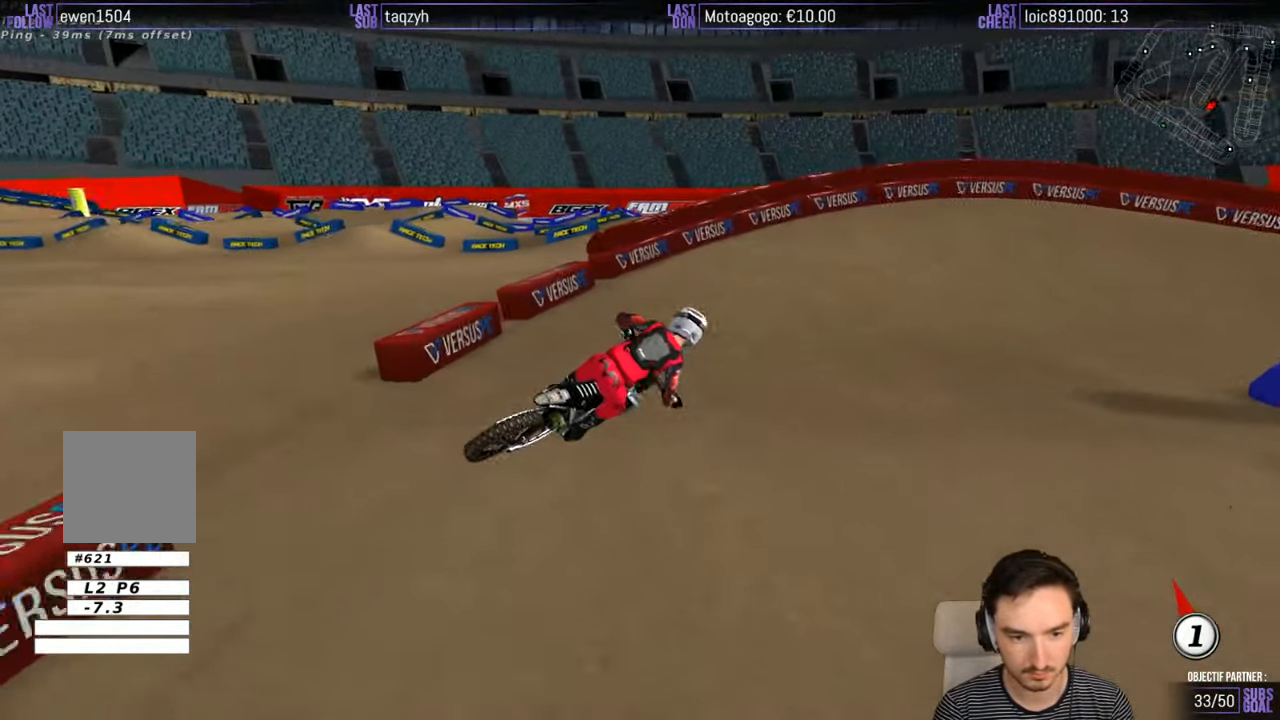
{"buttons": ["X"], "left_stick": "center", "right_stick": "center", "events": [[184, "left_stick", "center"], [467, "X", "down"]]}
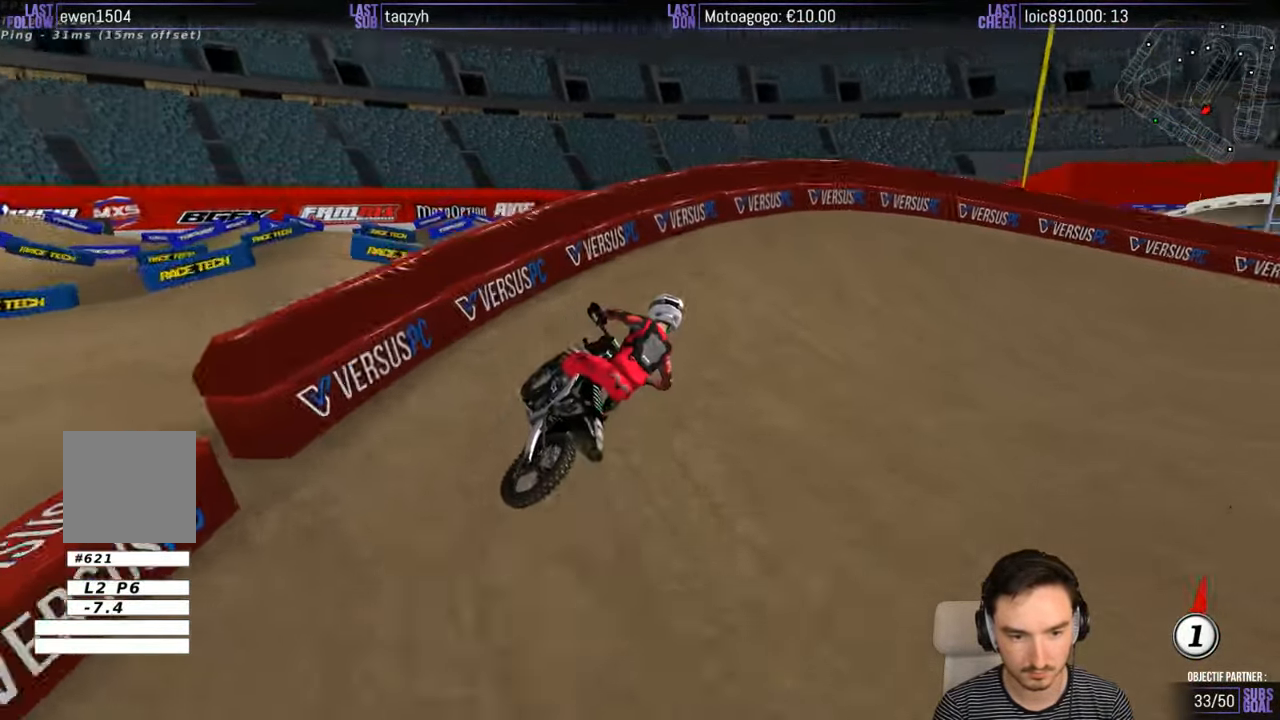
{"buttons": [], "left_stick": "center", "right_stick": "center", "events": [[17, "left_stick", "right"], [67, "X", "up"], [417, "left_stick", "center"]]}
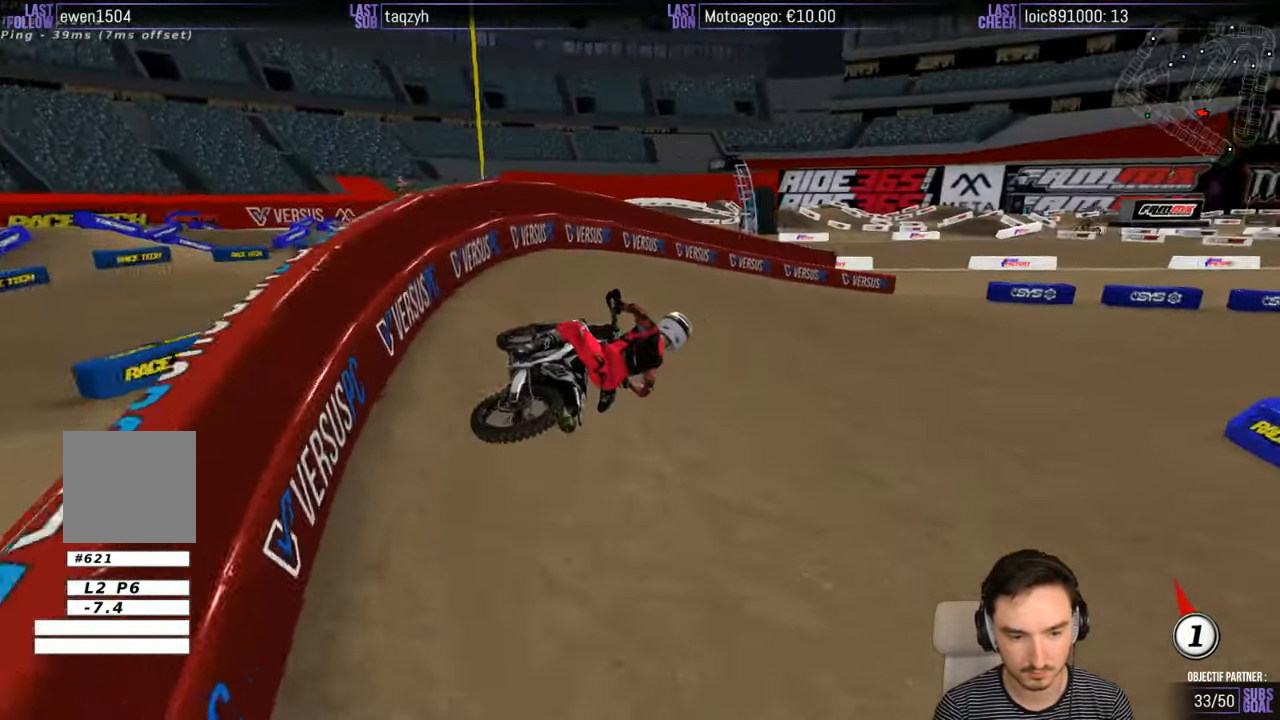
{"buttons": ["R2"], "left_stick": "center", "right_stick": "center", "events": [[134, "R2", "down"]]}
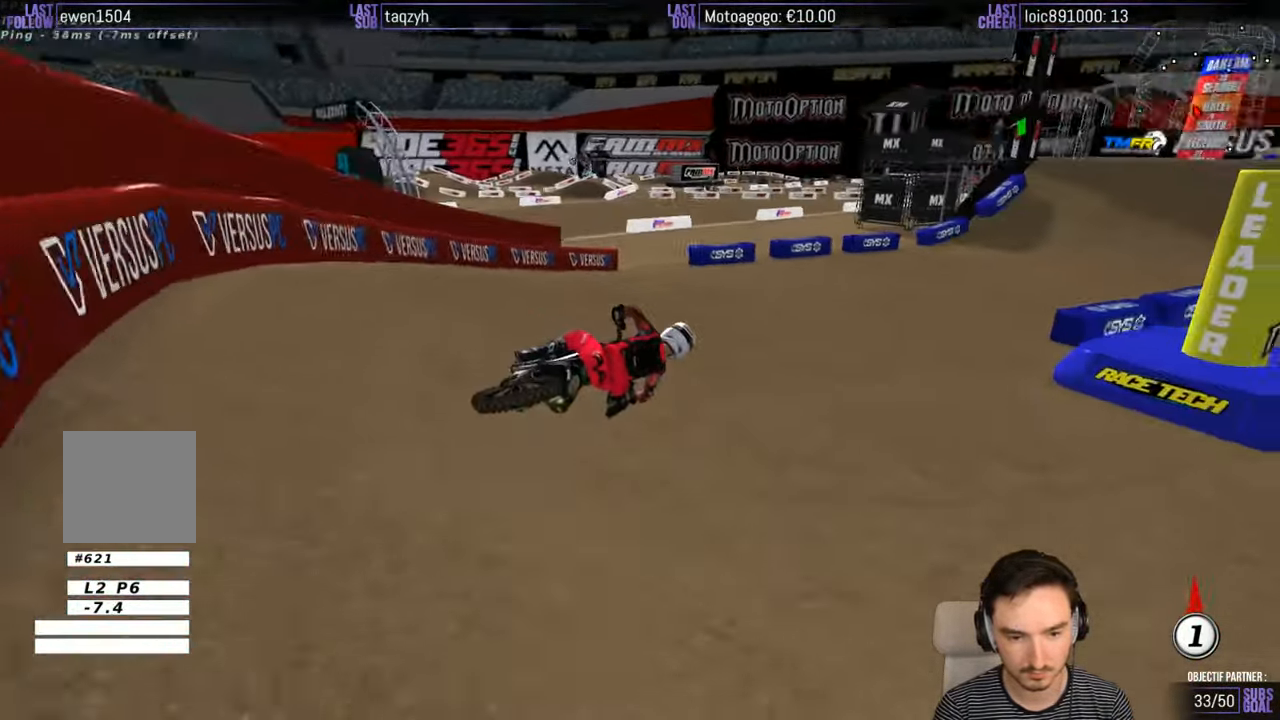
{"buttons": ["R2"], "left_stick": "left", "right_stick": "center", "events": [[84, "left_stick", "left"], [316, "B", "down"], [366, "left_stick", "center"], [416, "B", "up"], [466, "left_stick", "left"]]}
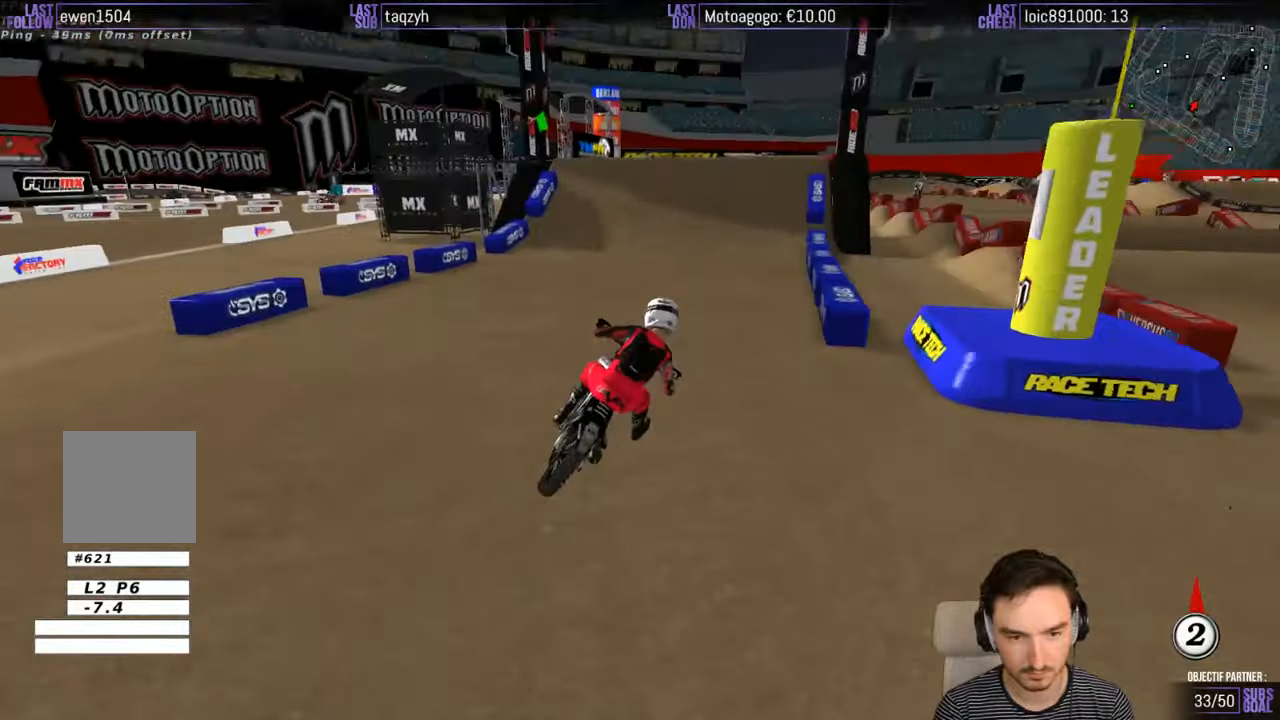
{"buttons": ["R2"], "left_stick": "center", "right_stick": "center", "events": [[116, "left_stick", "center"], [216, "left_stick", "left"], [366, "left_stick", "center"]]}
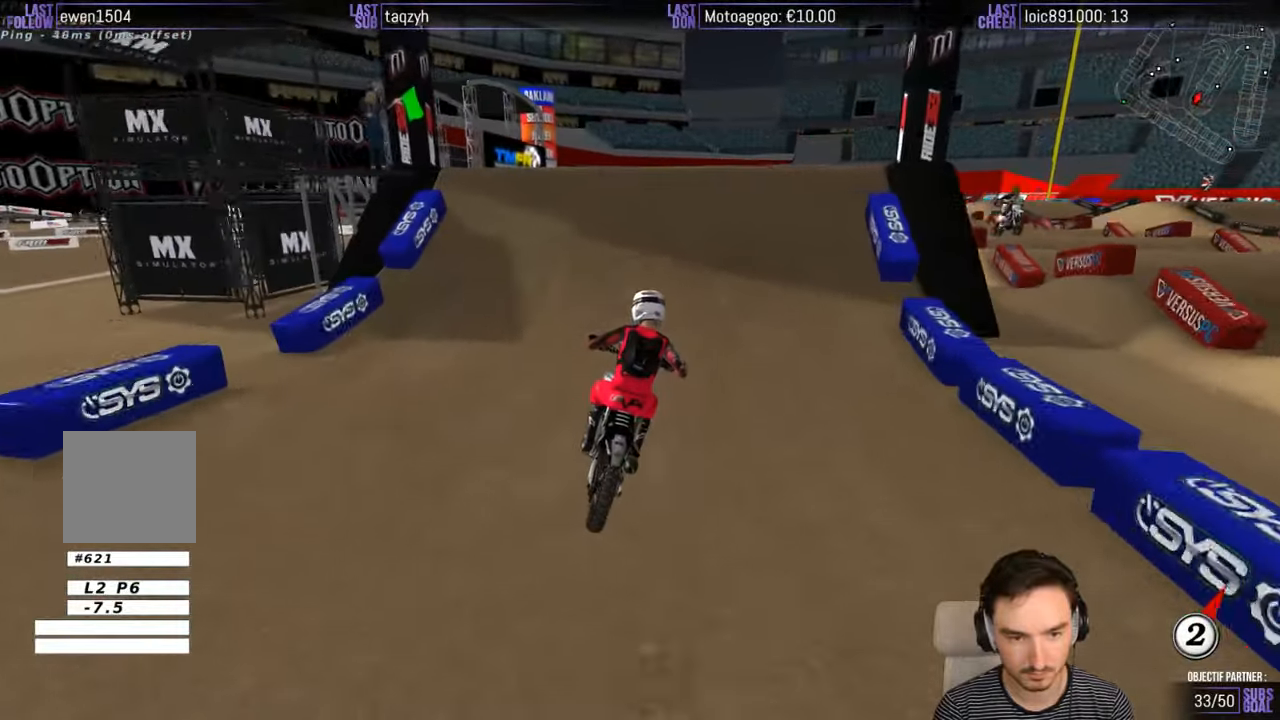
{"buttons": [], "left_stick": "down", "right_stick": "center", "events": [[233, "R2", "up"], [466, "left_stick", "down"]]}